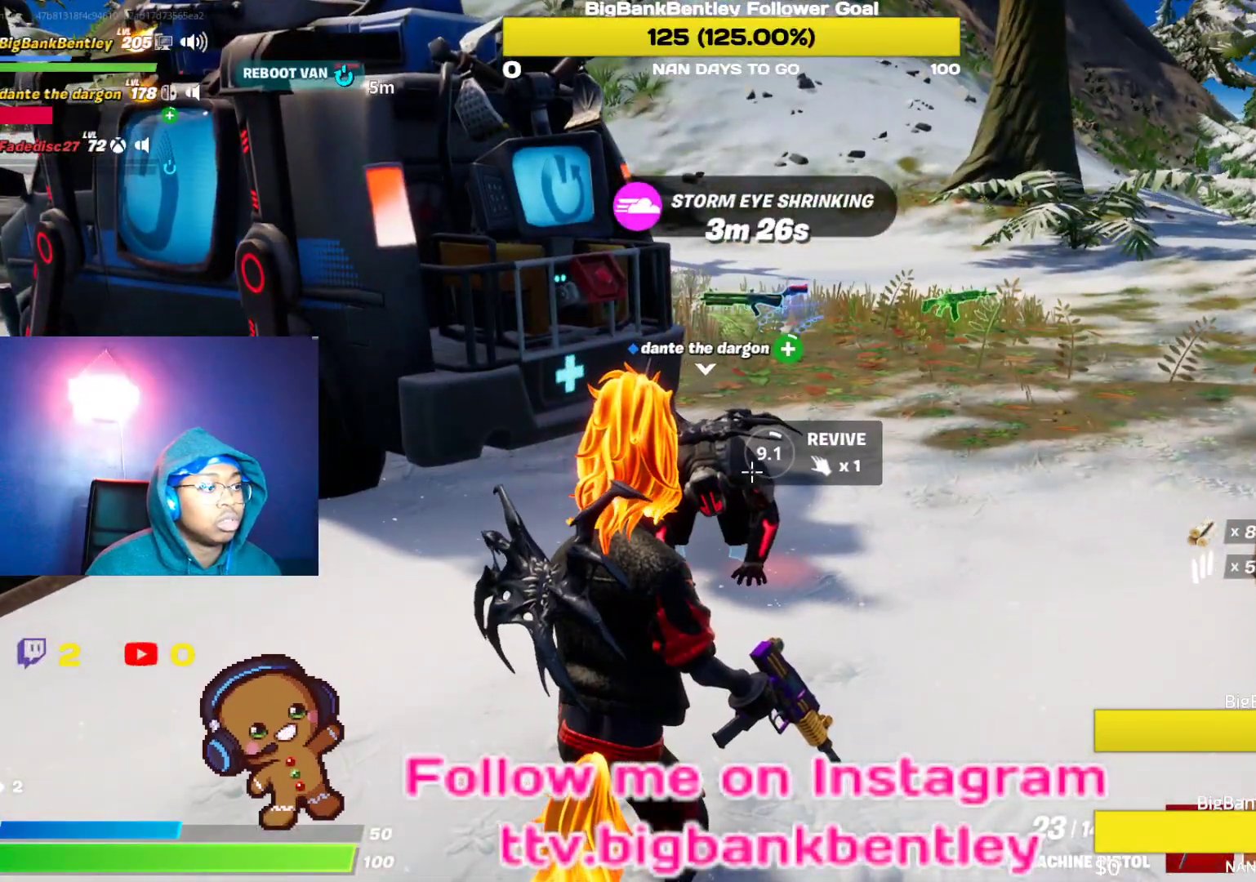
Gameplay with a controller (Xbox layout); each line is a JSON object with the inputs held at the frame after it. "events" lists button and stick changes between this image and that frame as [ms after this image, input, new state], when the widget could be followed in between.
{"buttons": ["X"], "left_stick": "center", "right_stick": "center", "events": []}
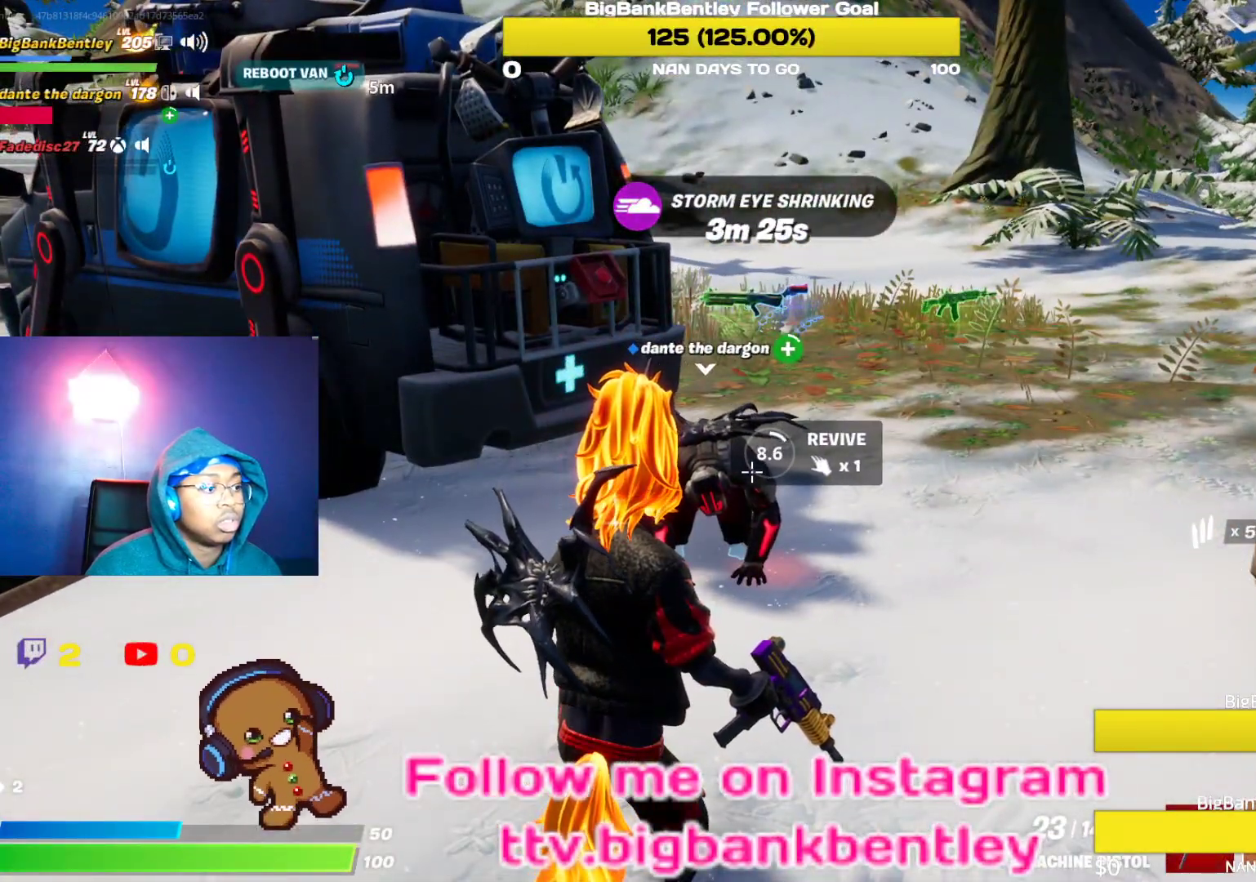
{"buttons": ["X"], "left_stick": "center", "right_stick": "center", "events": []}
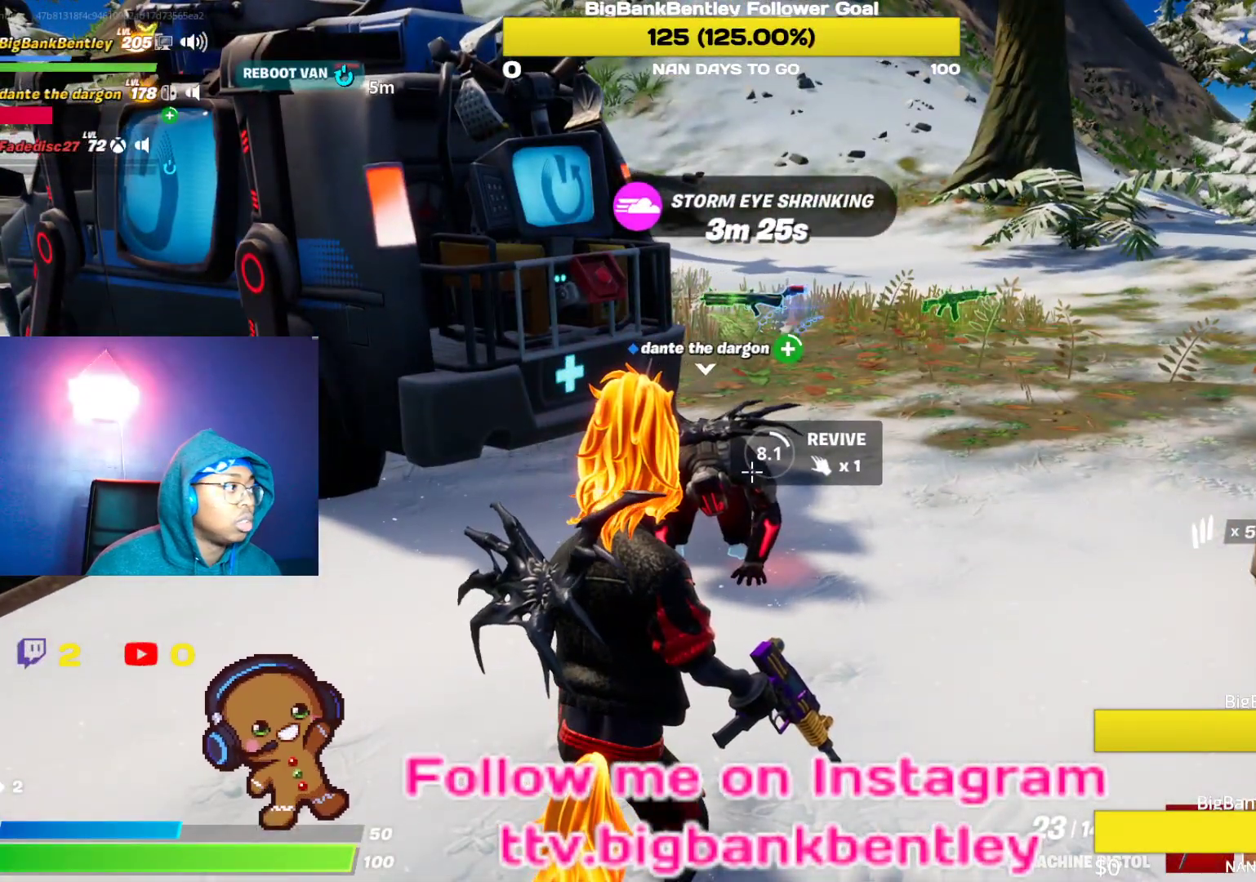
{"buttons": ["X"], "left_stick": "center", "right_stick": "center", "events": []}
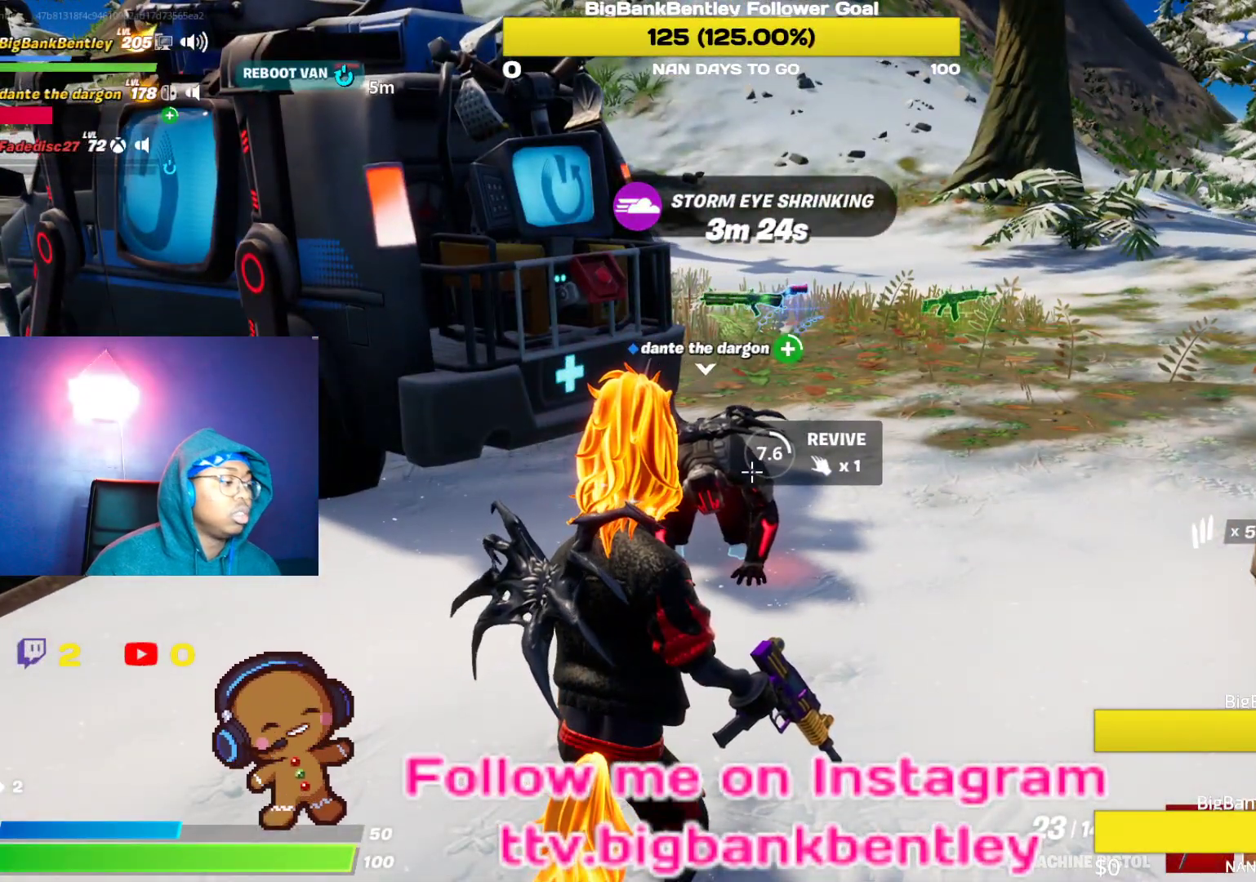
{"buttons": ["X"], "left_stick": "center", "right_stick": "center", "events": []}
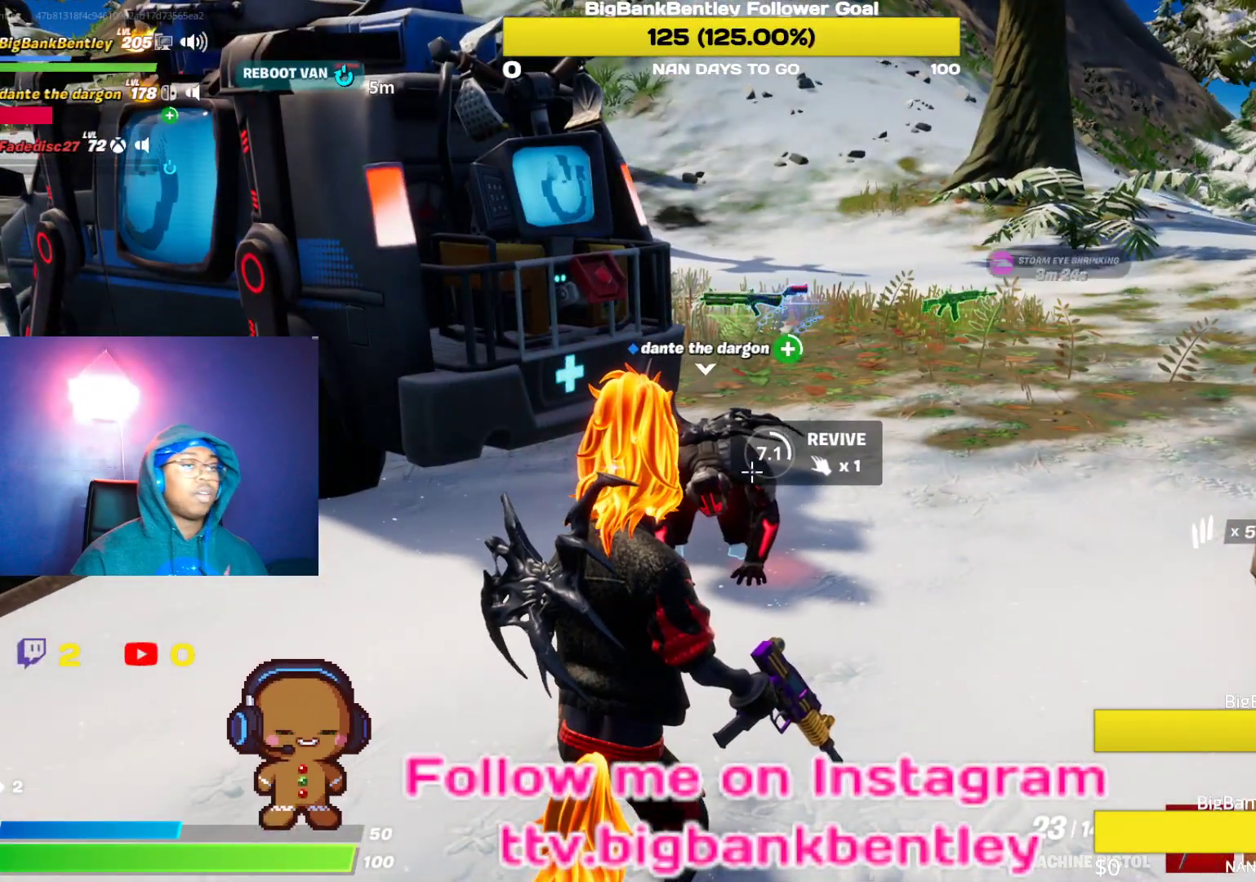
{"buttons": ["X"], "left_stick": "center", "right_stick": "center", "events": []}
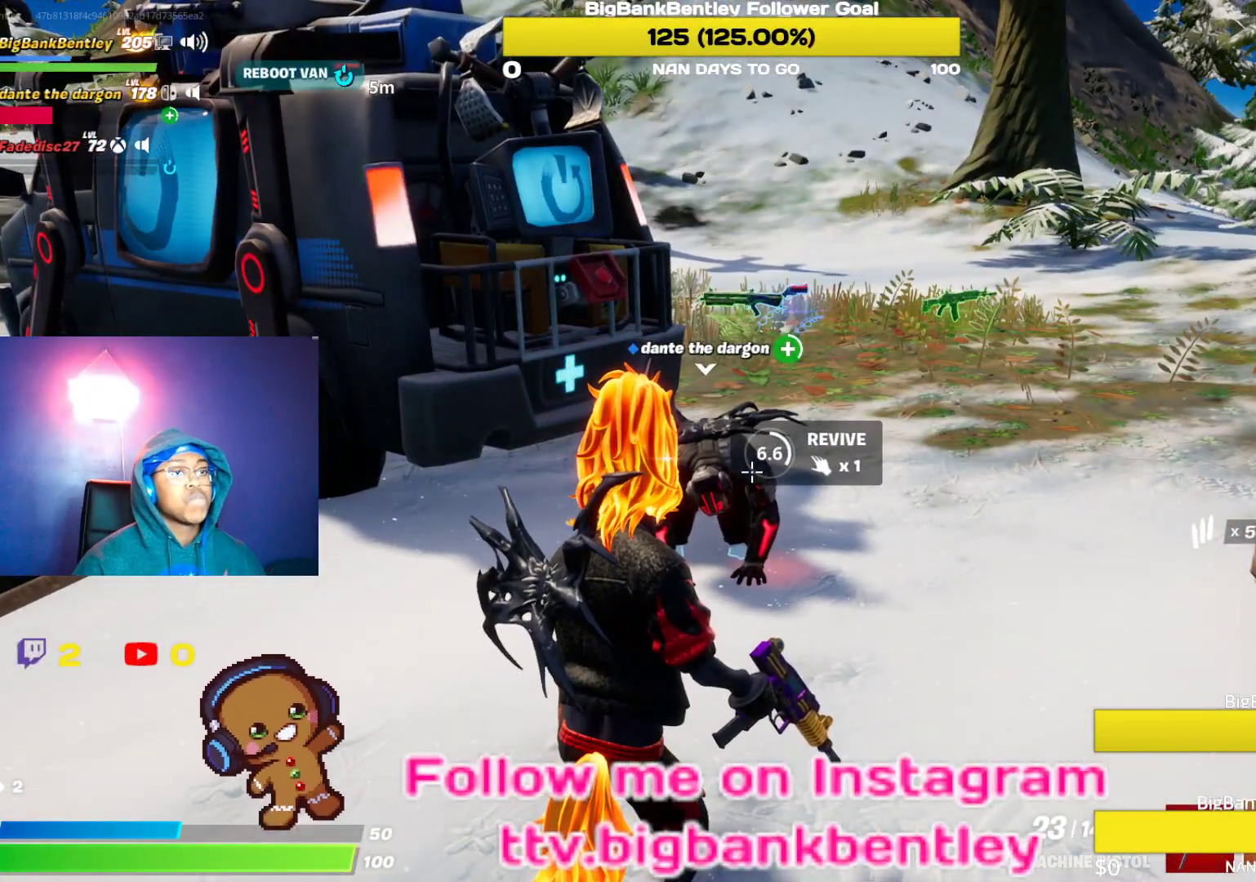
{"buttons": ["X"], "left_stick": "center", "right_stick": "center", "events": []}
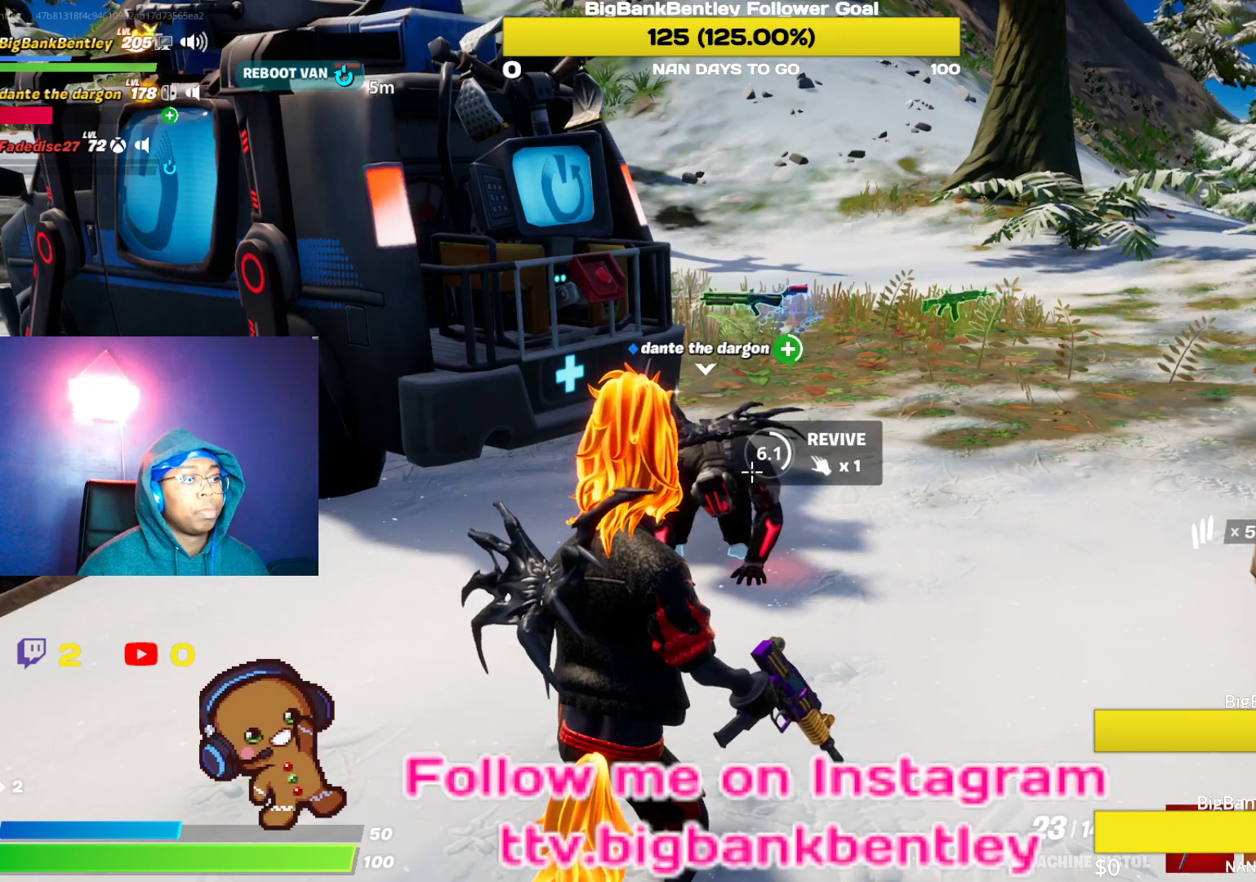
{"buttons": ["X"], "left_stick": "center", "right_stick": "center", "events": []}
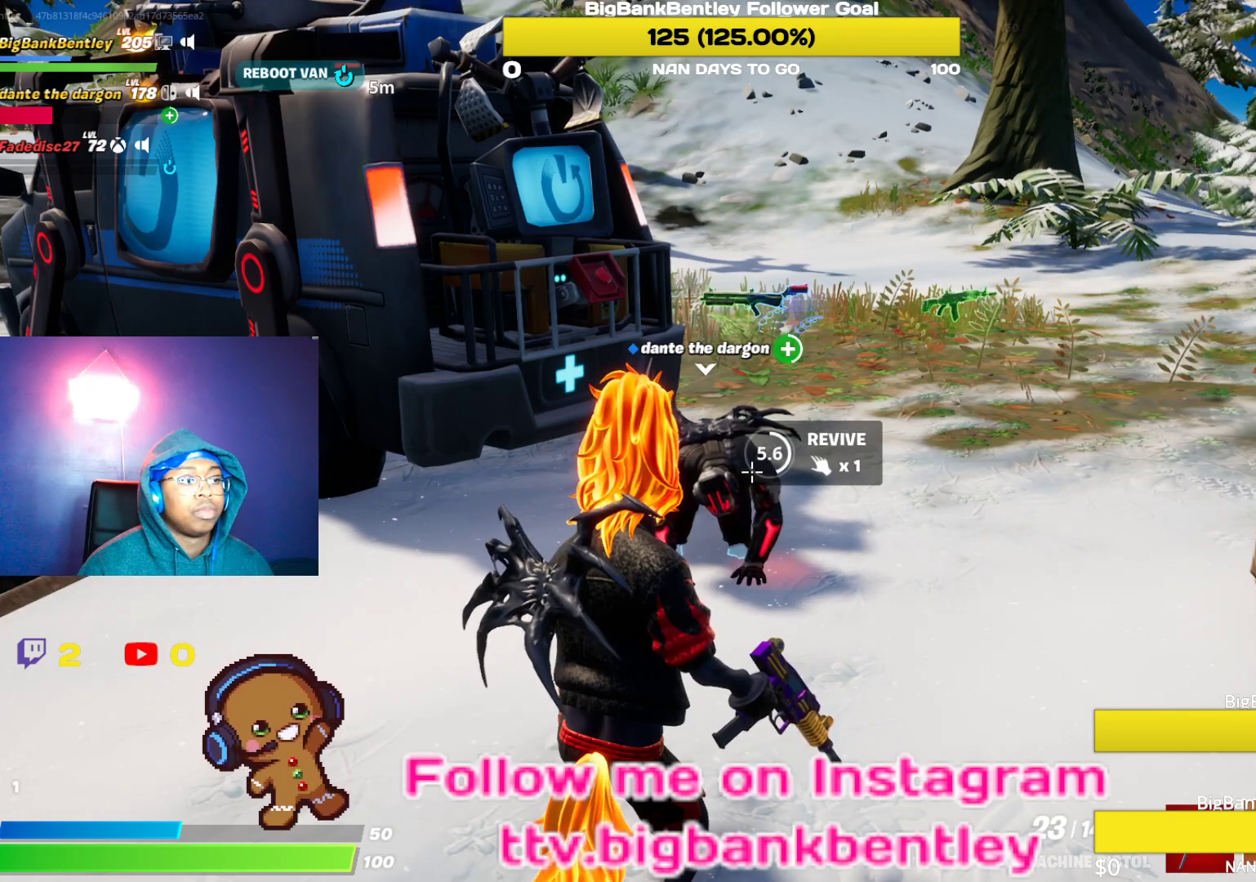
{"buttons": ["X"], "left_stick": "center", "right_stick": "center", "events": []}
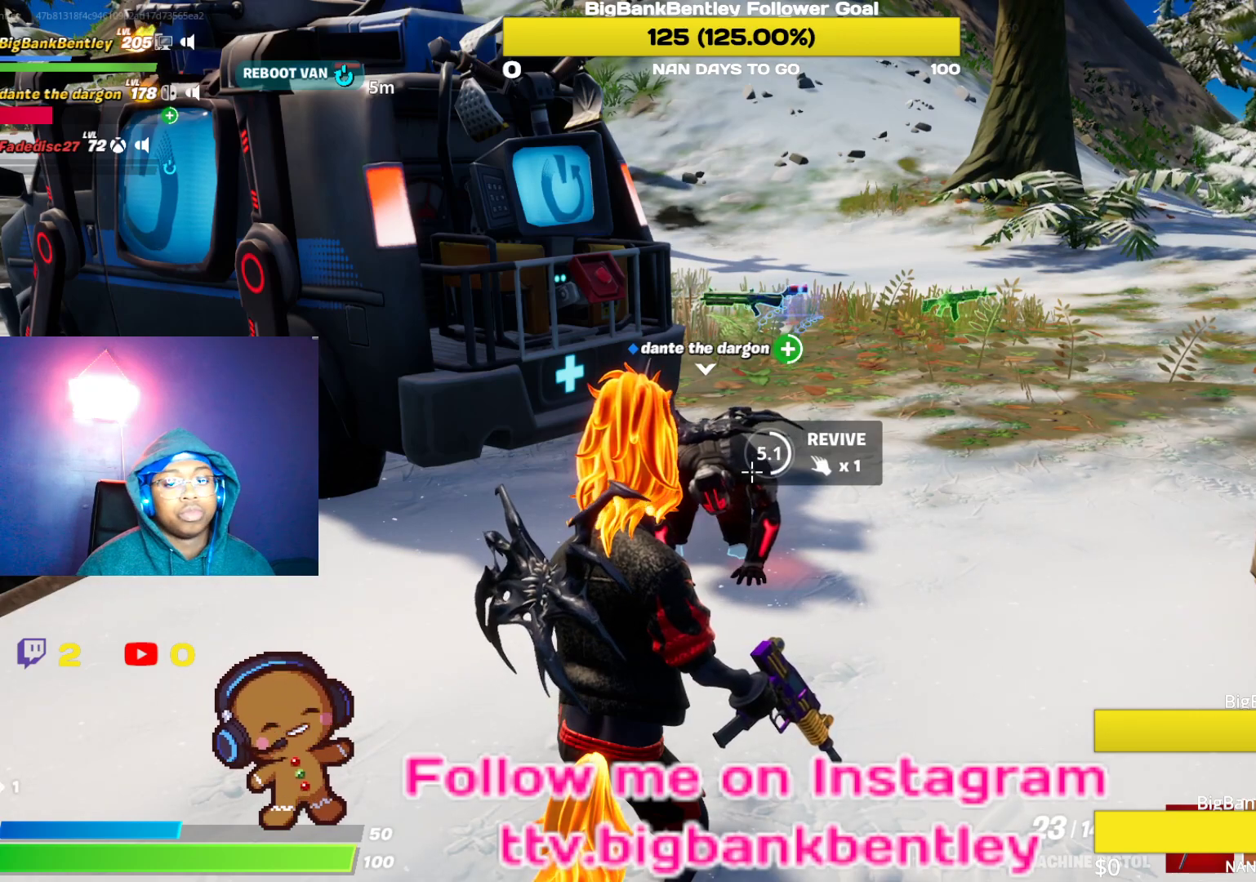
{"buttons": ["X"], "left_stick": "center", "right_stick": "center", "events": []}
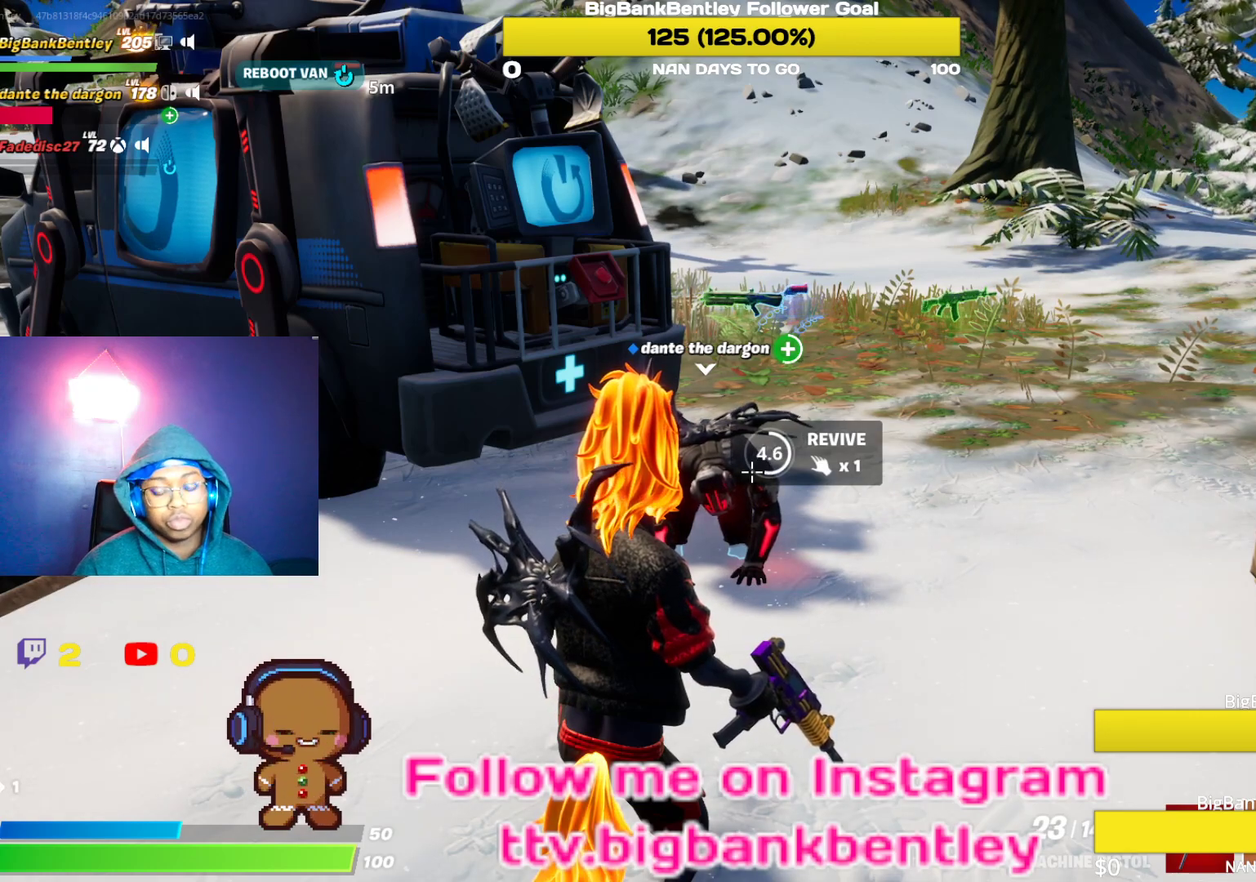
{"buttons": ["X"], "left_stick": "center", "right_stick": "center", "events": []}
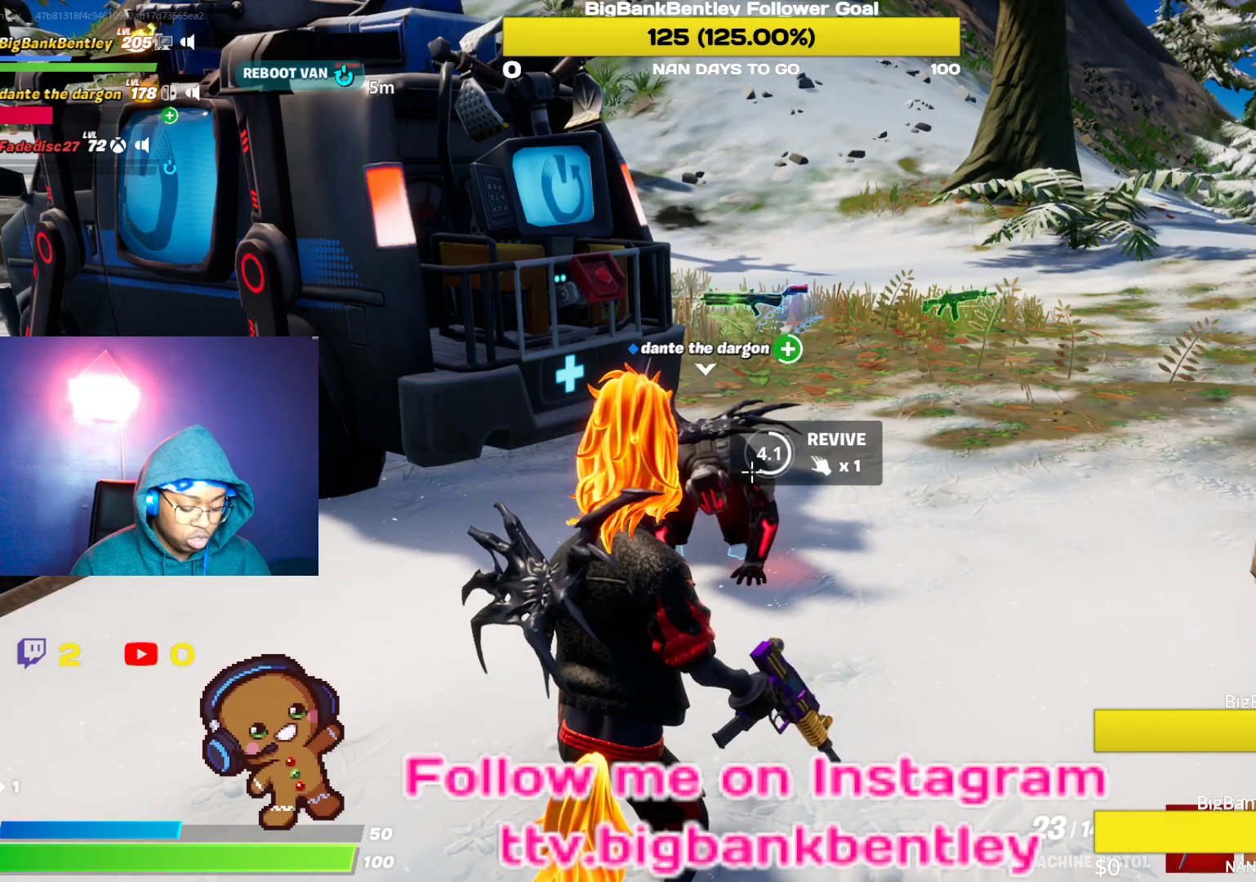
{"buttons": ["X"], "left_stick": "center", "right_stick": "center", "events": []}
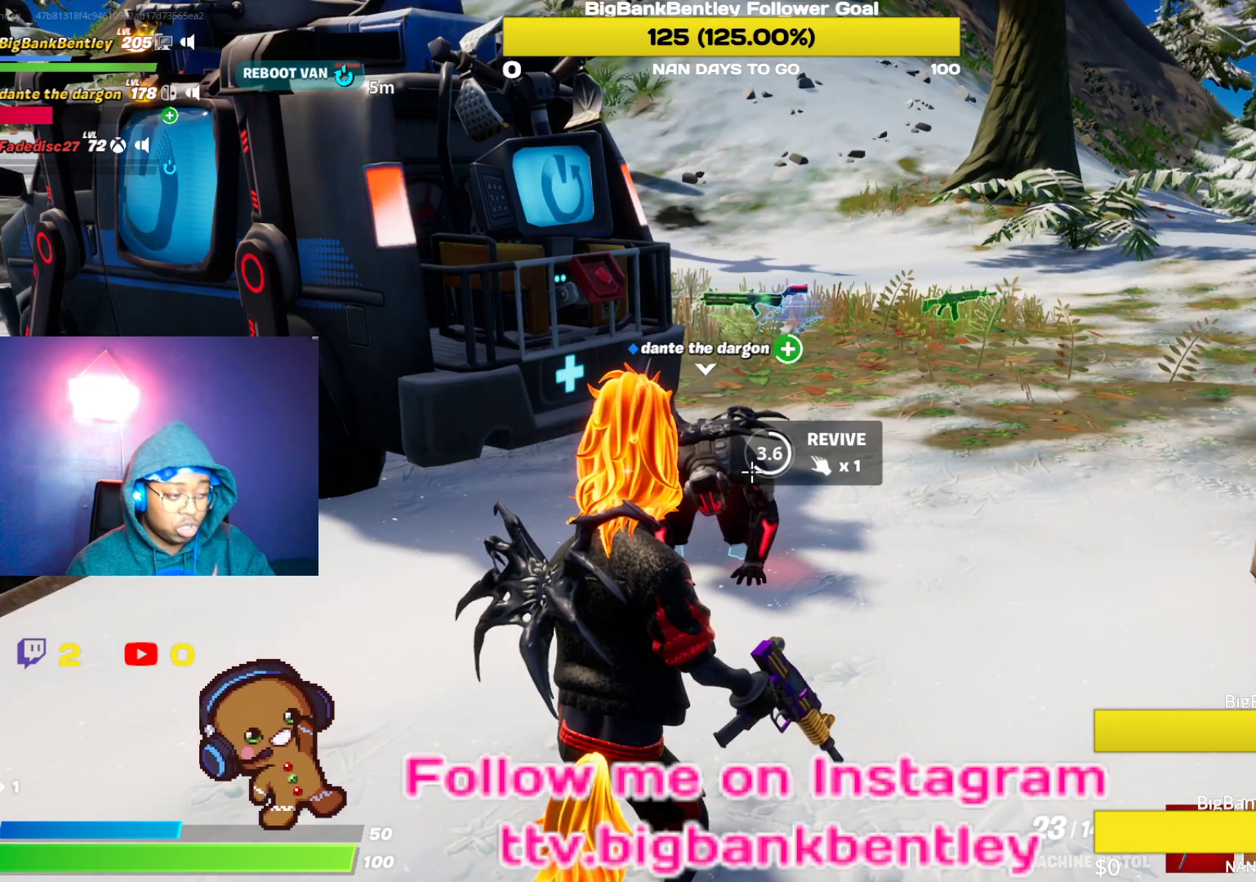
{"buttons": ["X"], "left_stick": "center", "right_stick": "center", "events": []}
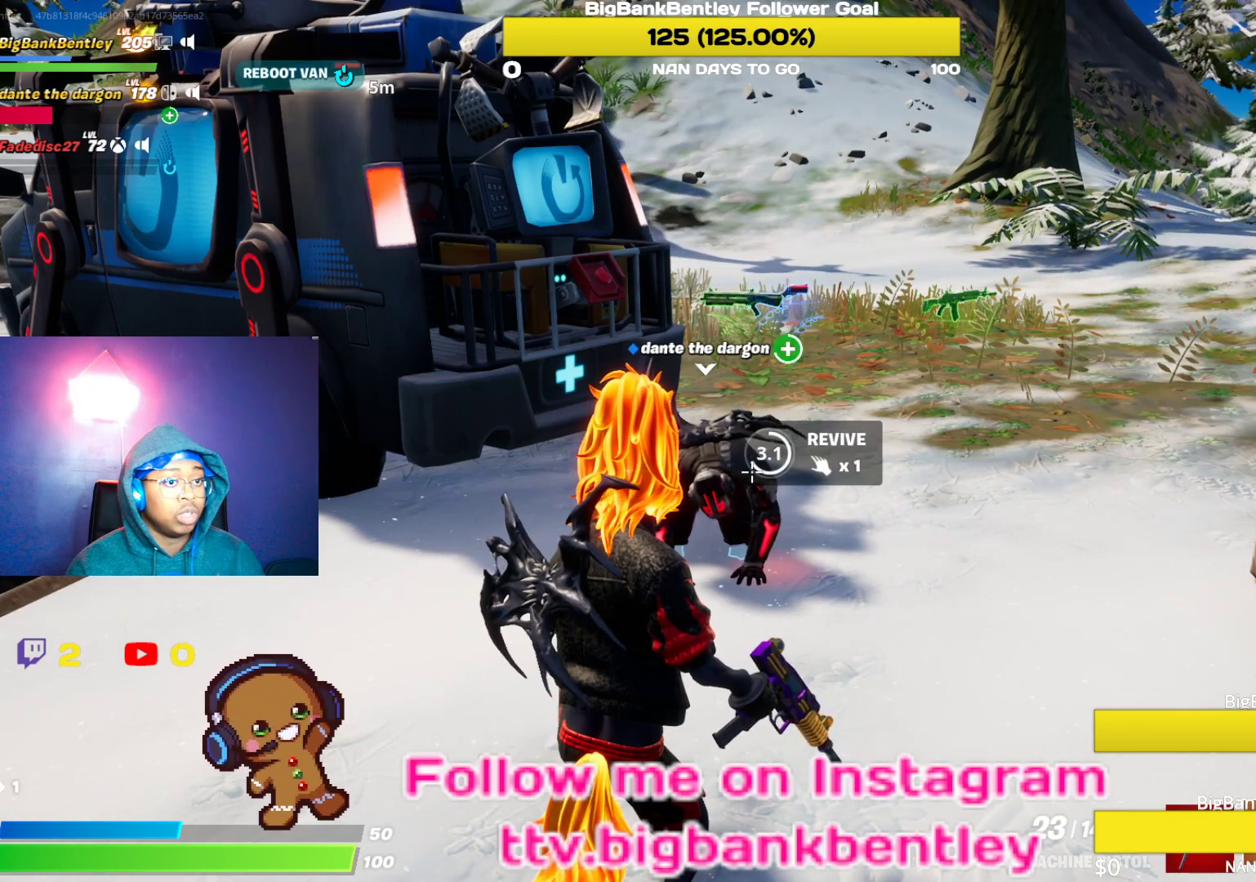
{"buttons": ["X"], "left_stick": "center", "right_stick": "center", "events": []}
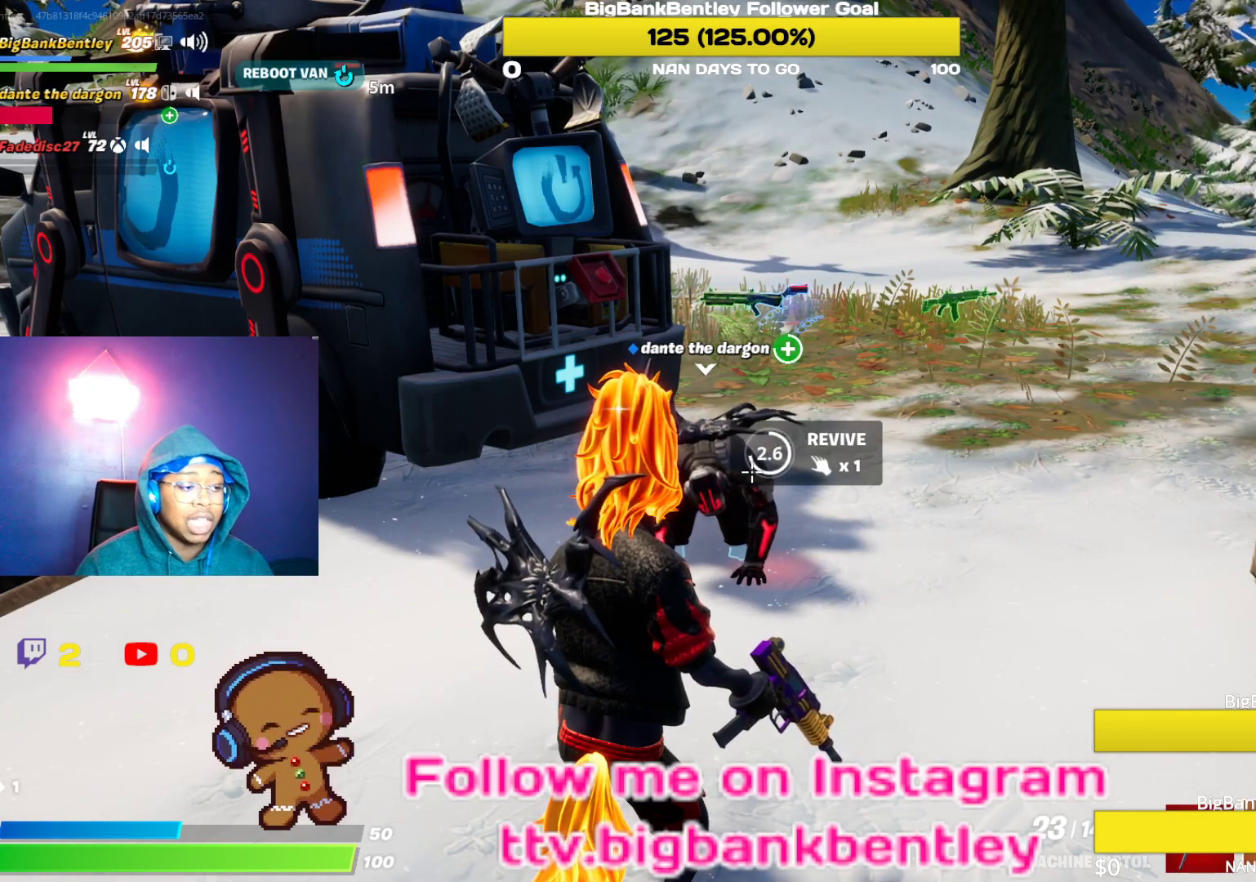
{"buttons": ["X"], "left_stick": "center", "right_stick": "center", "events": []}
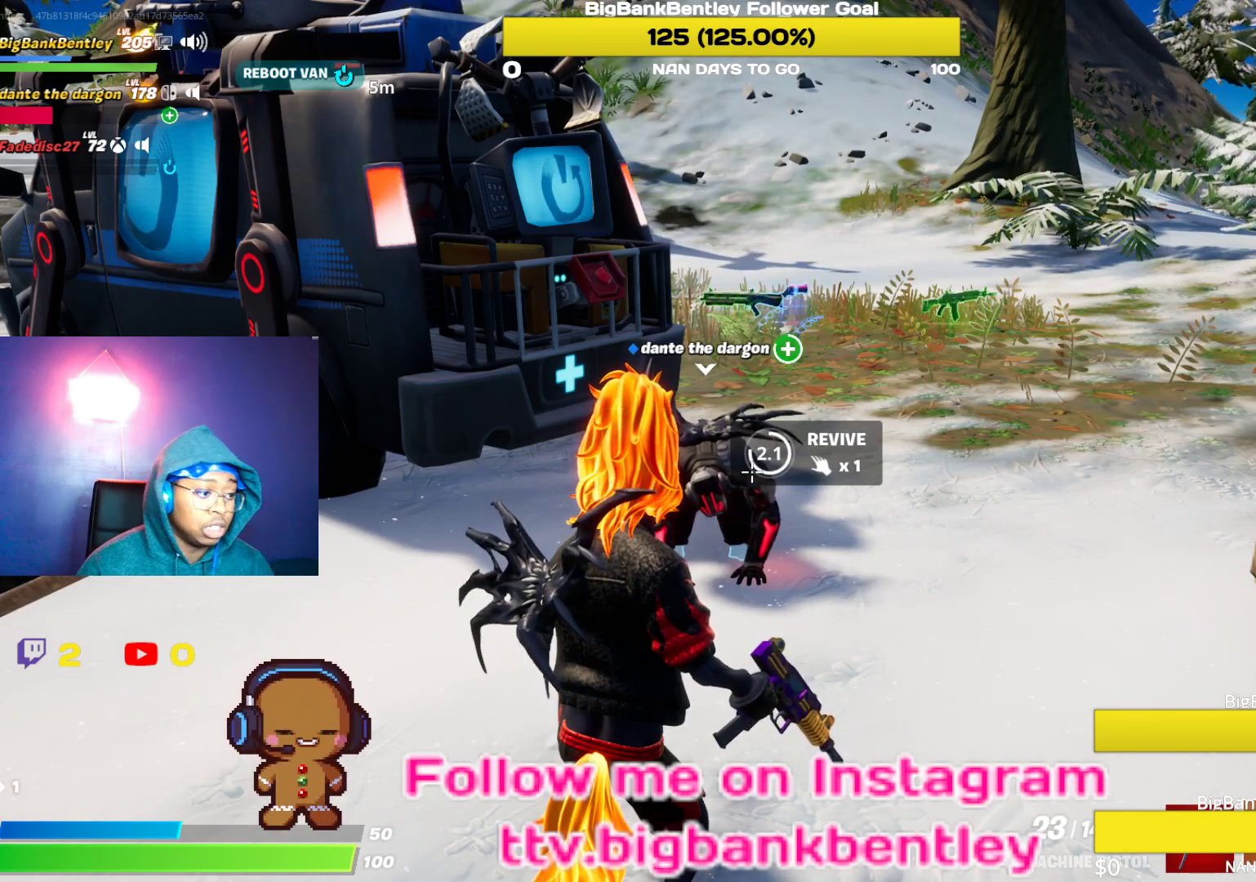
{"buttons": ["X"], "left_stick": "center", "right_stick": "center", "events": []}
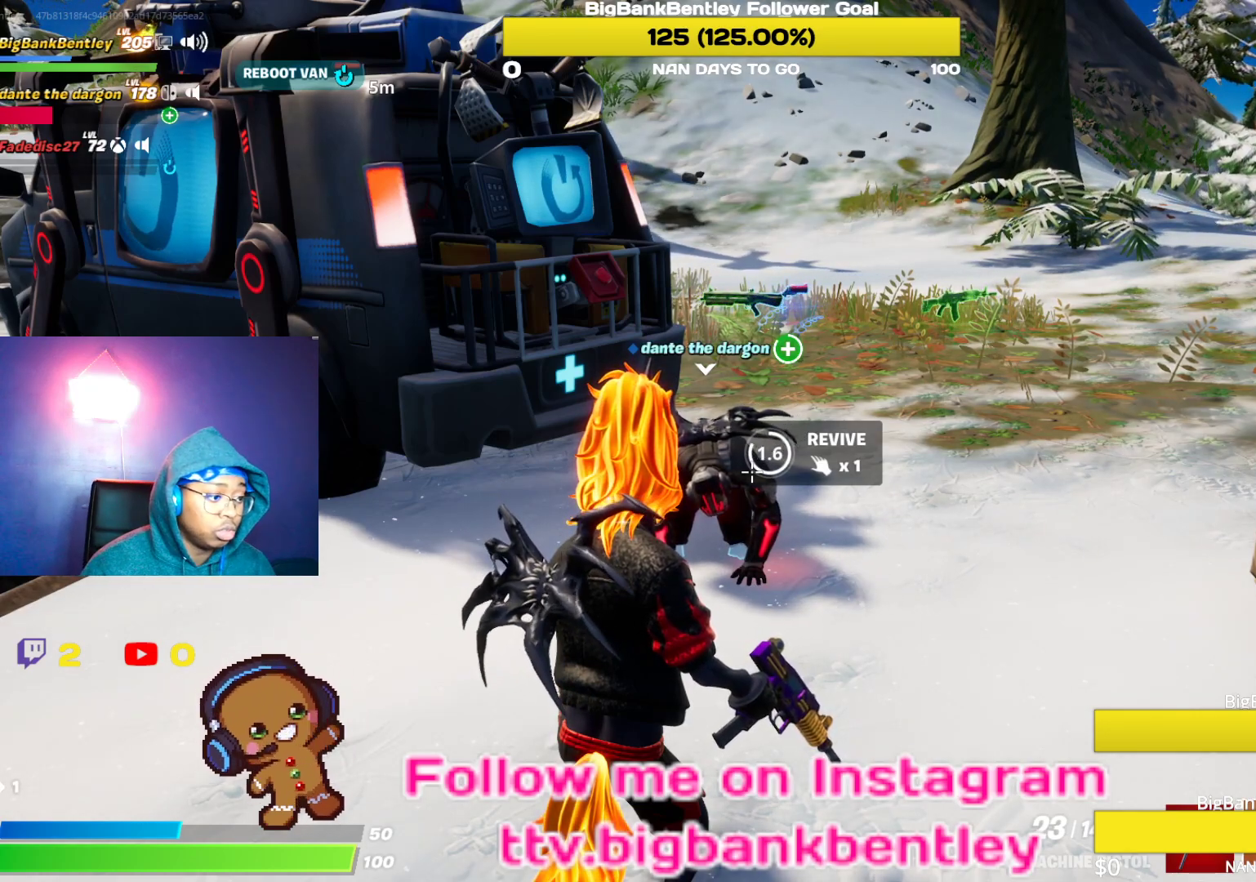
{"buttons": ["X"], "left_stick": "center", "right_stick": "center", "events": []}
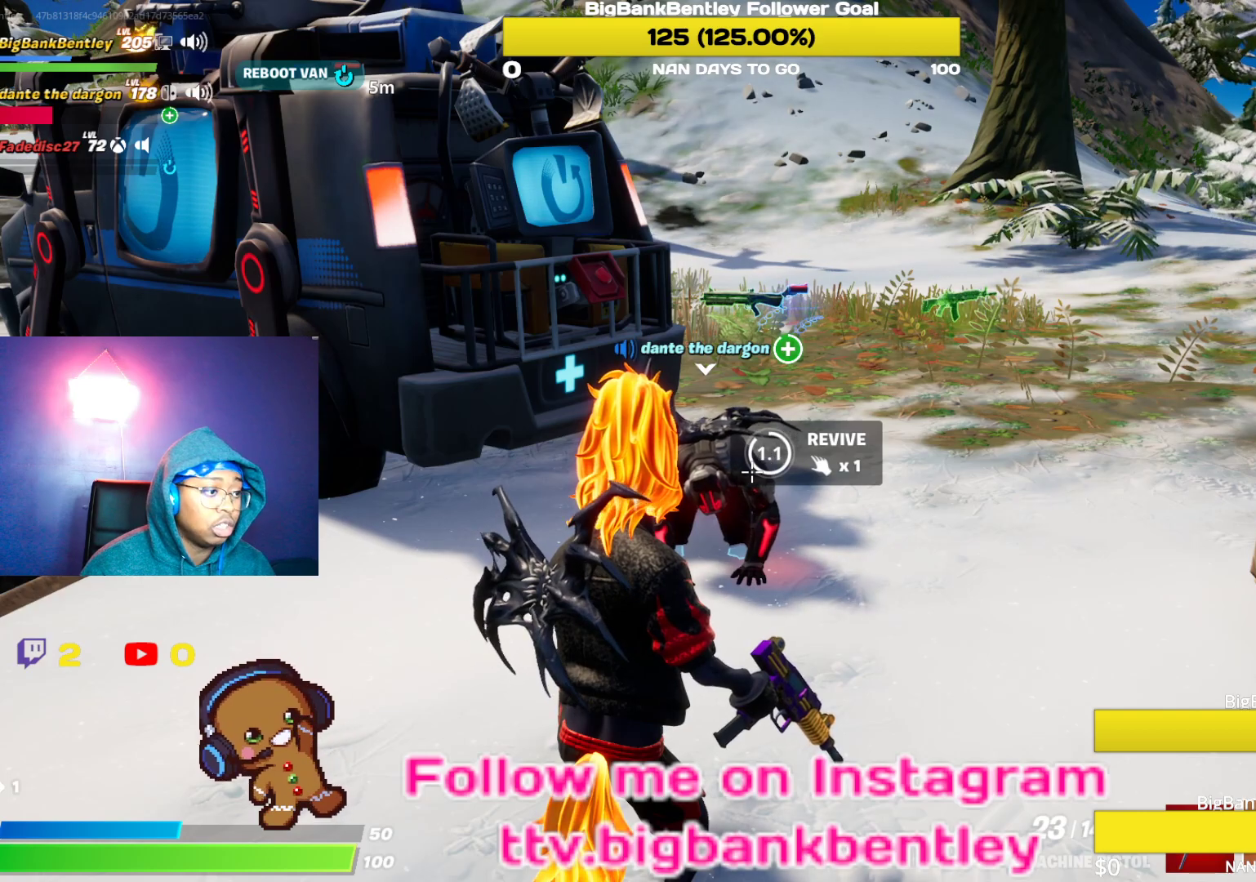
{"buttons": ["X"], "left_stick": "center", "right_stick": "center", "events": []}
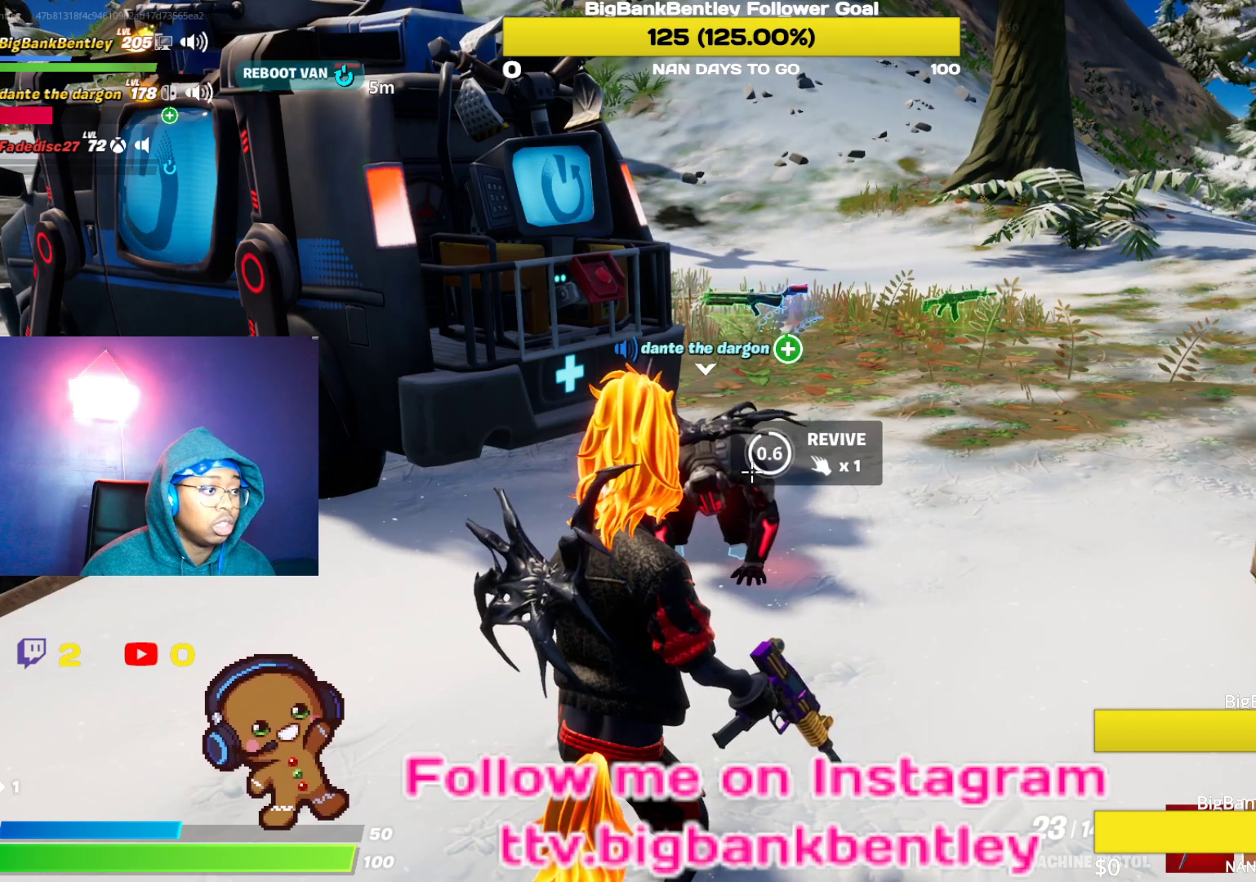
{"buttons": ["X"], "left_stick": "center", "right_stick": "center", "events": []}
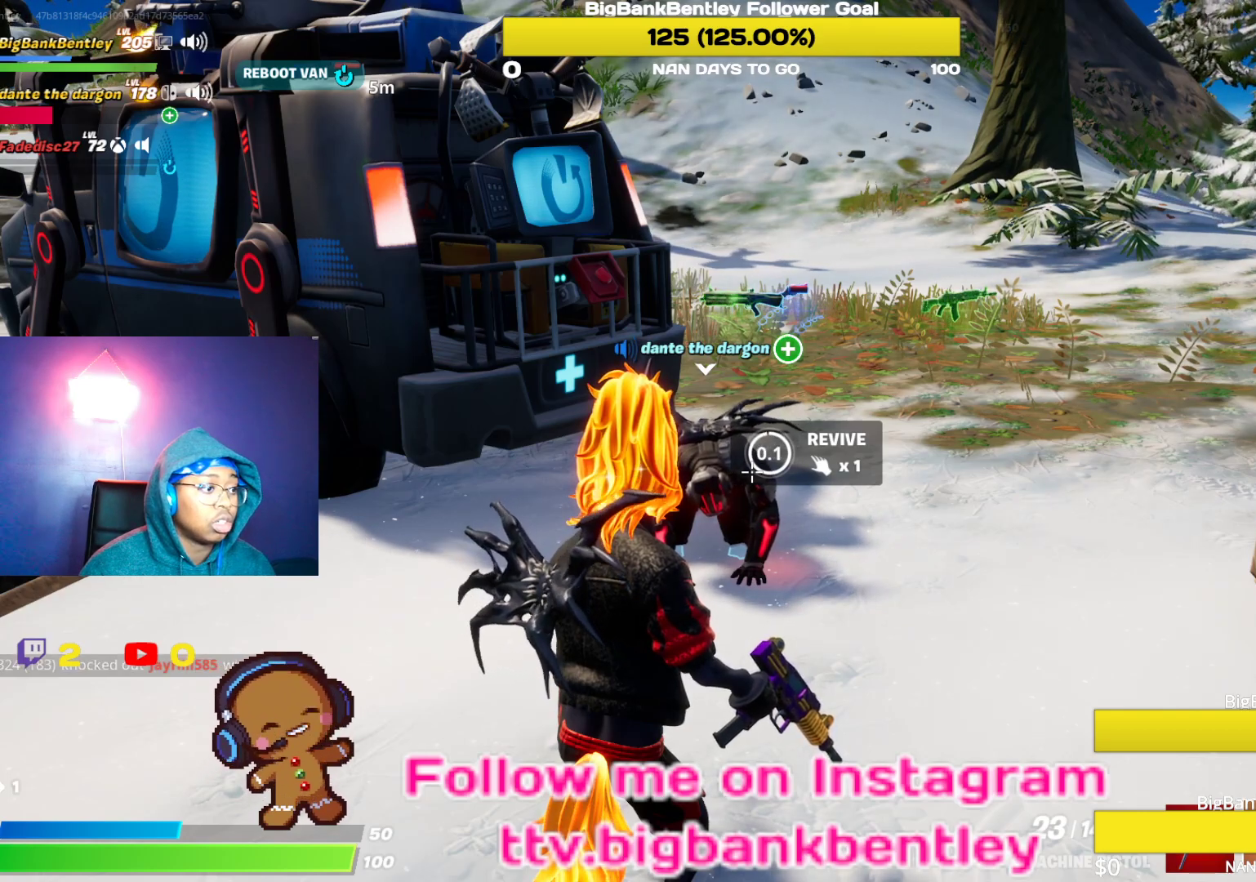
{"buttons": [], "left_stick": "up-left", "right_stick": "center", "events": [[400, "X", "up"], [400, "left_stick", "up-left"]]}
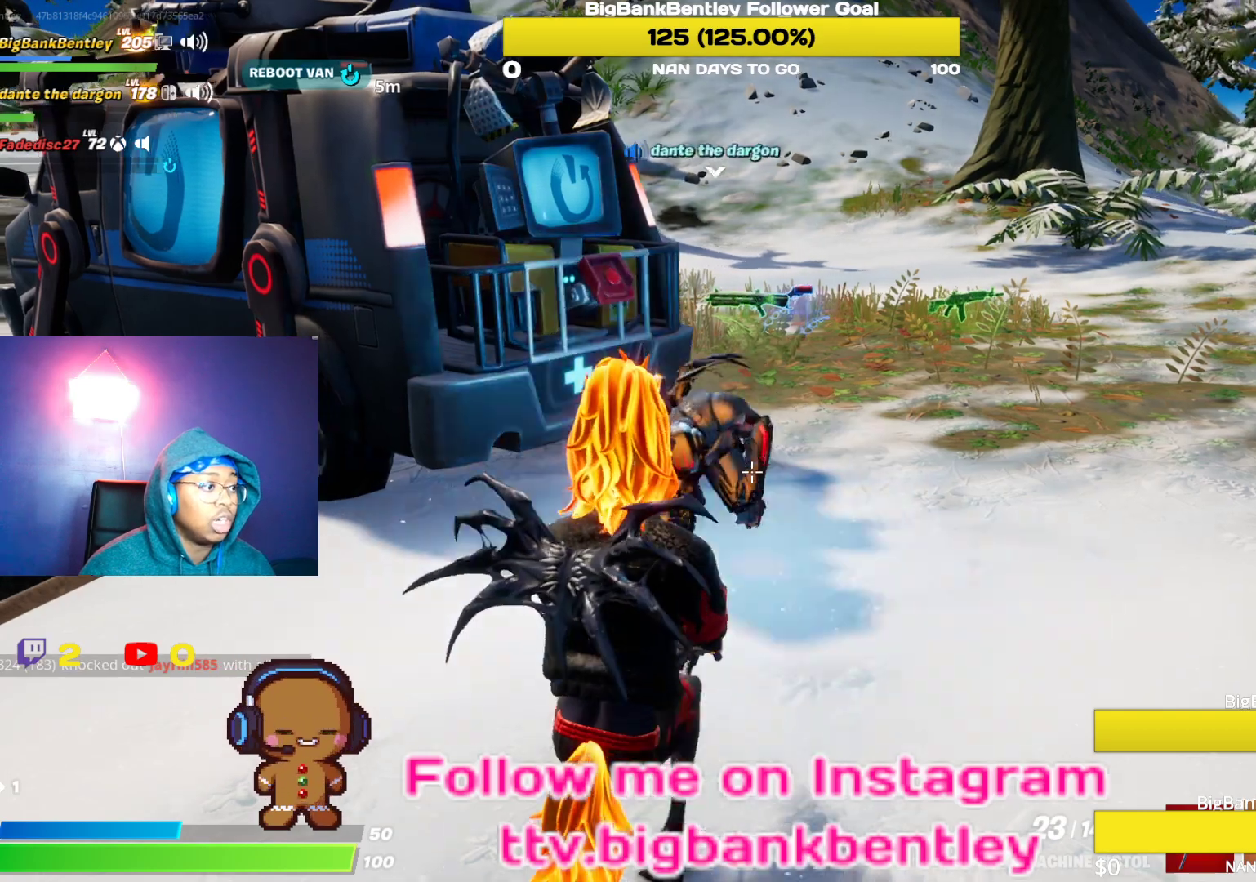
{"buttons": [], "left_stick": "up", "right_stick": "center", "events": [[50, "right_stick", "left"], [233, "left_stick", "up"], [317, "right_stick", "center"]]}
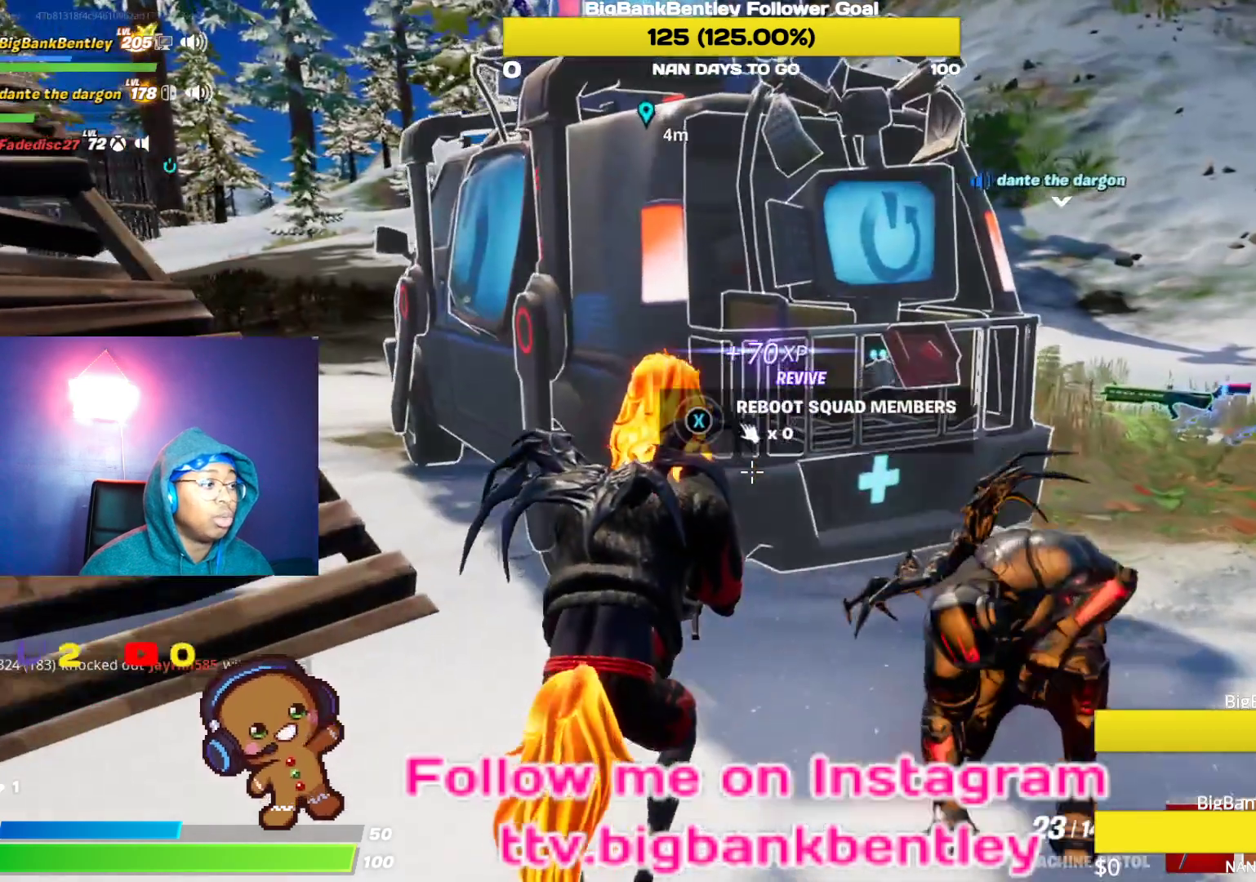
{"buttons": ["X"], "left_stick": "center", "right_stick": "center", "events": [[167, "X", "down"], [250, "left_stick", "center"]]}
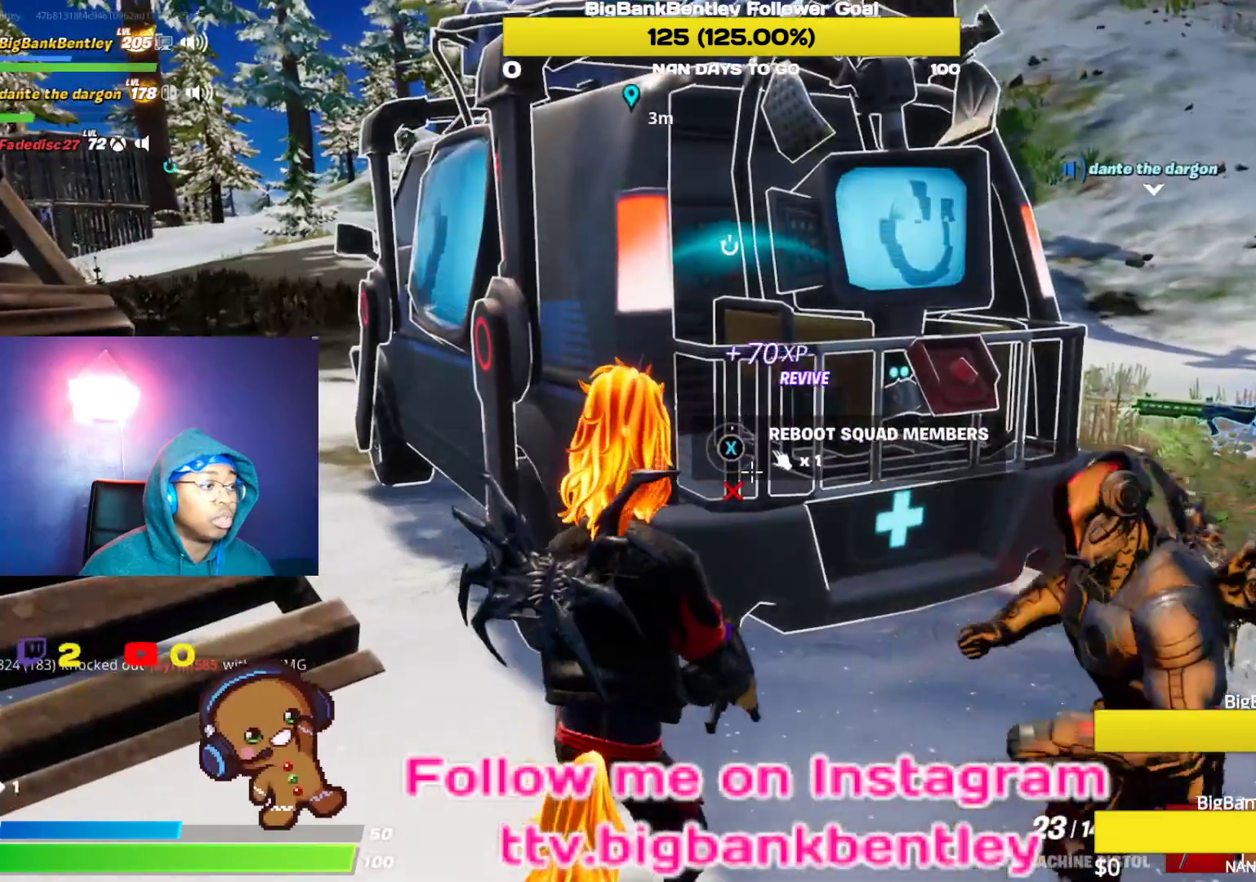
{"buttons": ["X"], "left_stick": "center", "right_stick": "center", "events": []}
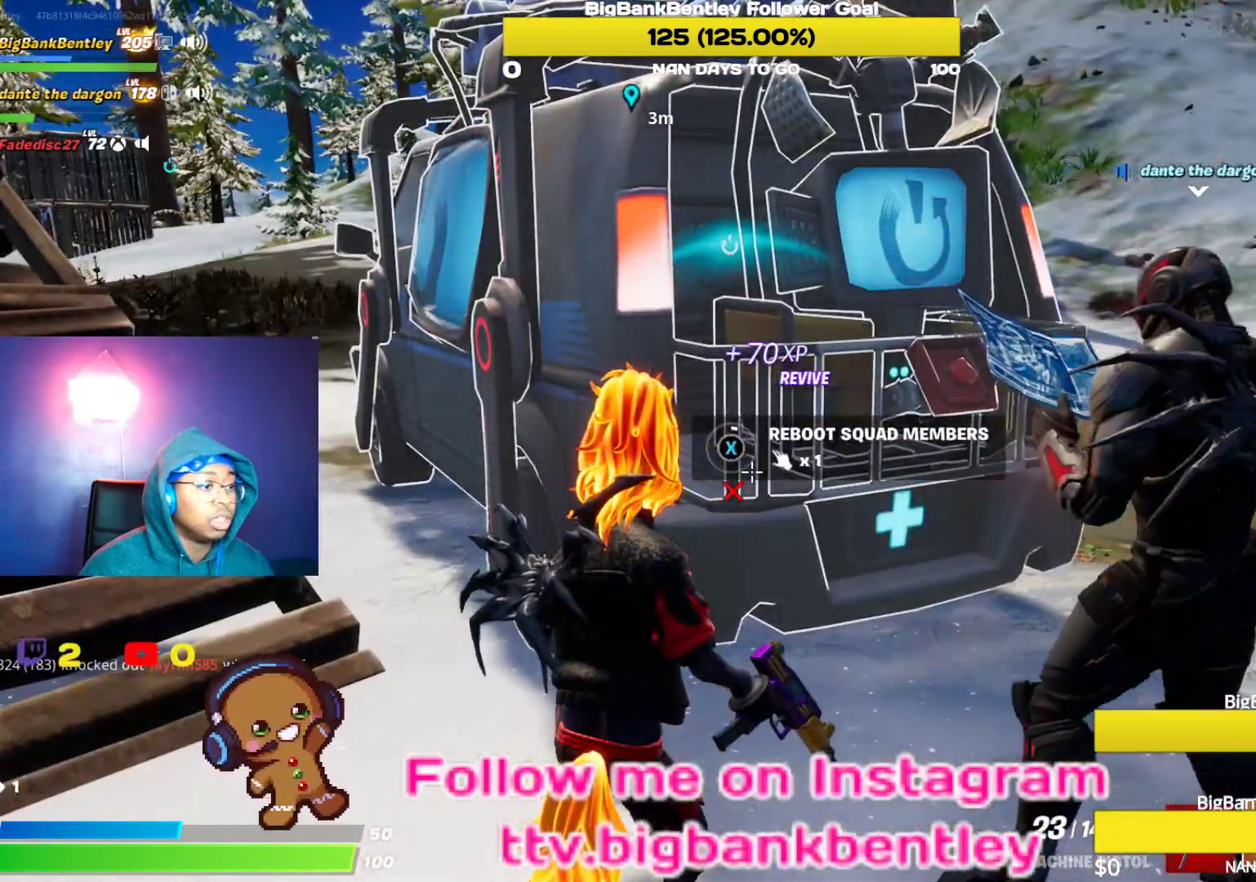
{"buttons": ["X"], "left_stick": "center", "right_stick": "center", "events": []}
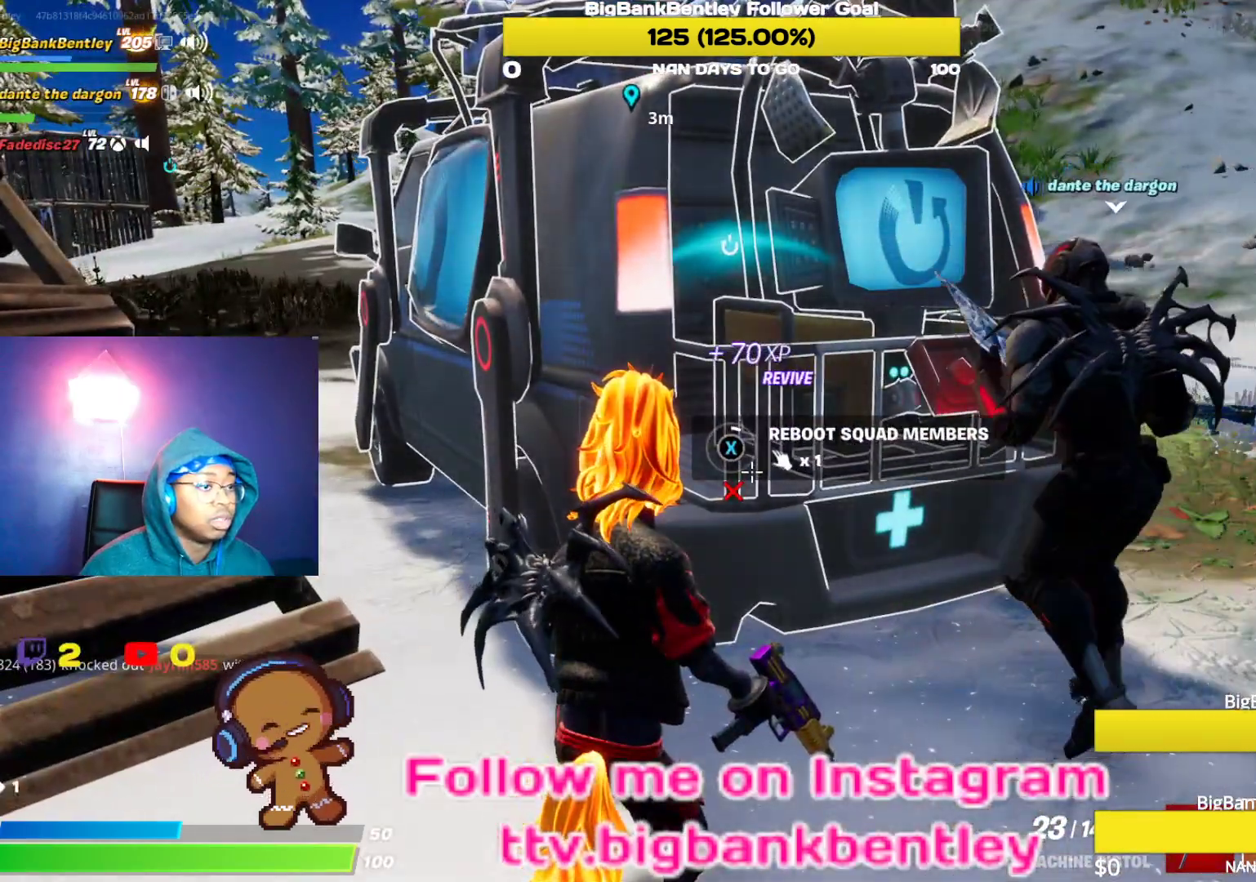
{"buttons": ["X"], "left_stick": "center", "right_stick": "center", "events": []}
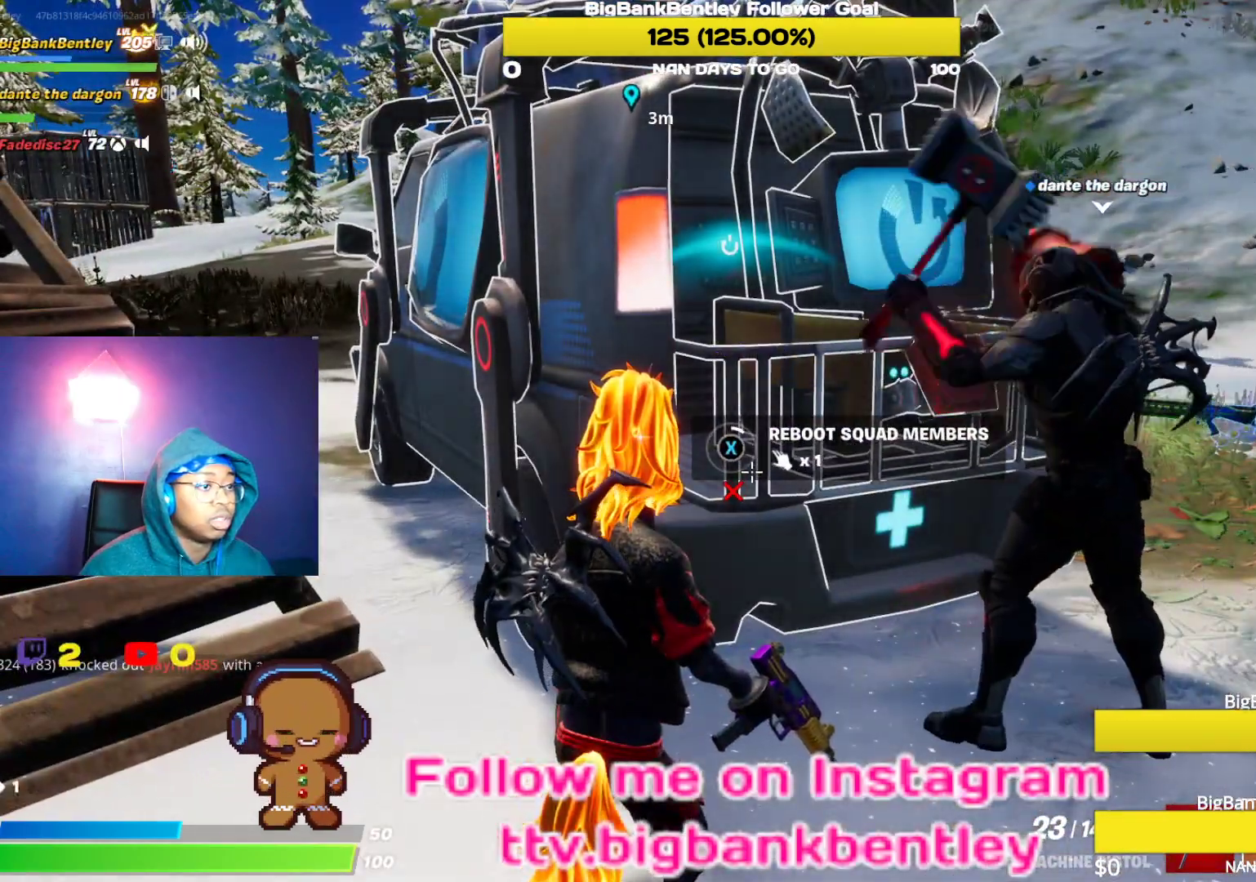
{"buttons": ["X"], "left_stick": "center", "right_stick": "center", "events": []}
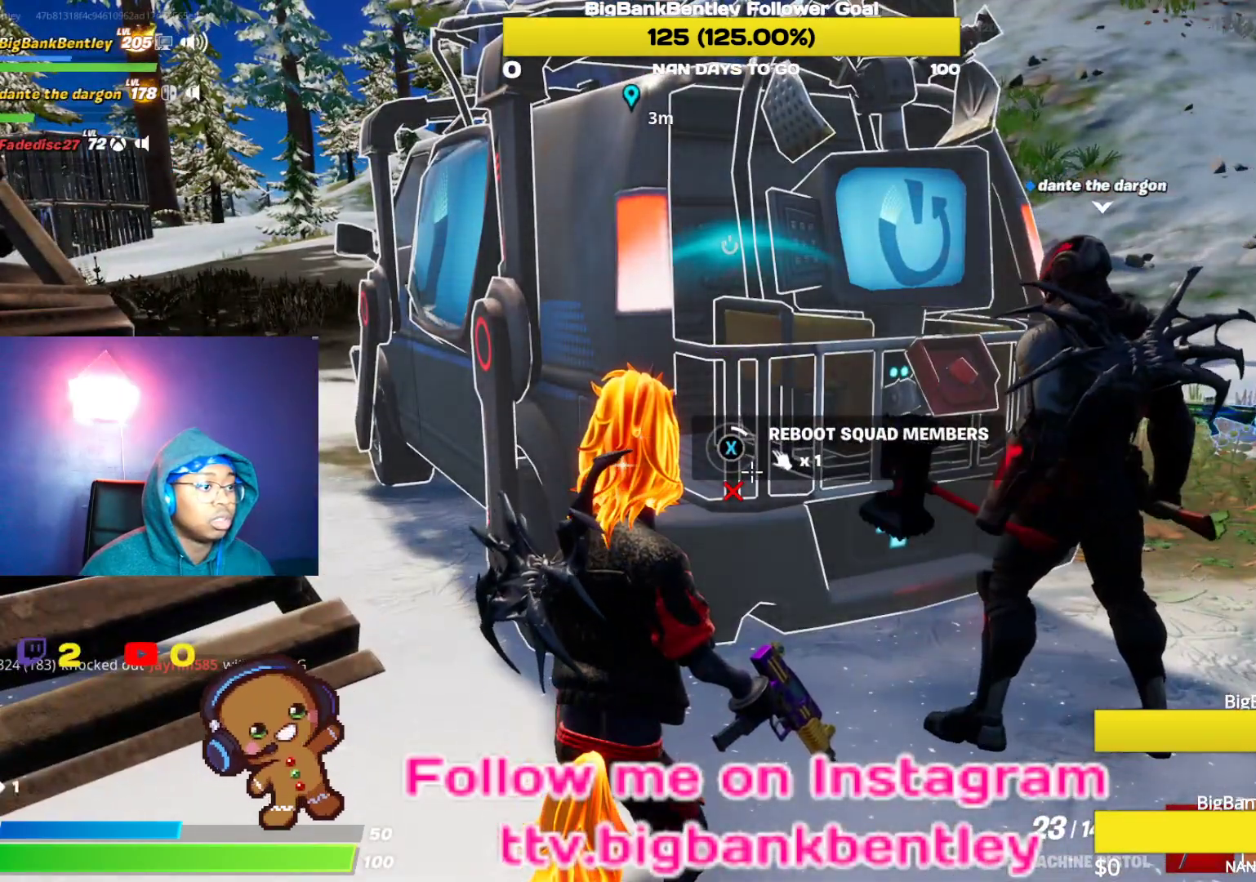
{"buttons": ["X"], "left_stick": "center", "right_stick": "center", "events": []}
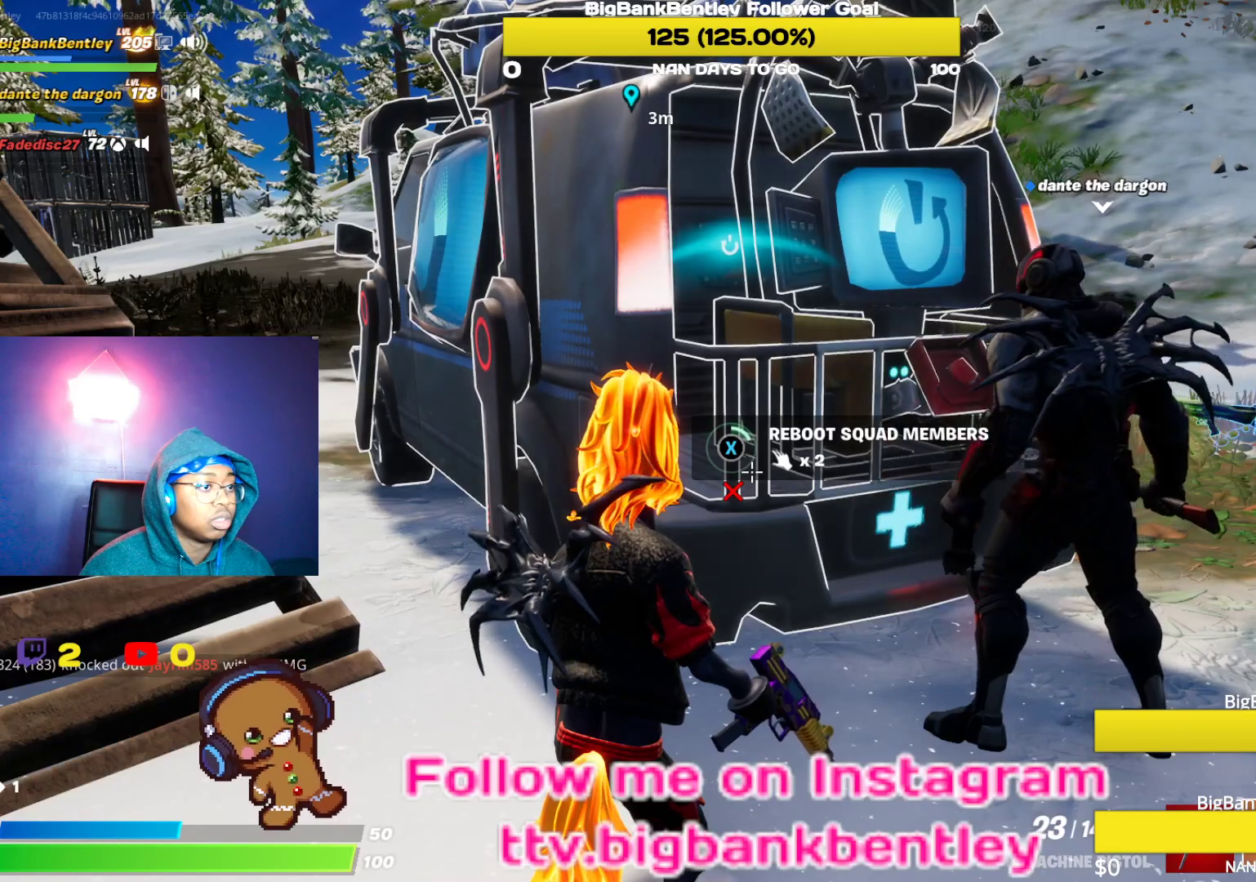
{"buttons": ["X"], "left_stick": "center", "right_stick": "center", "events": []}
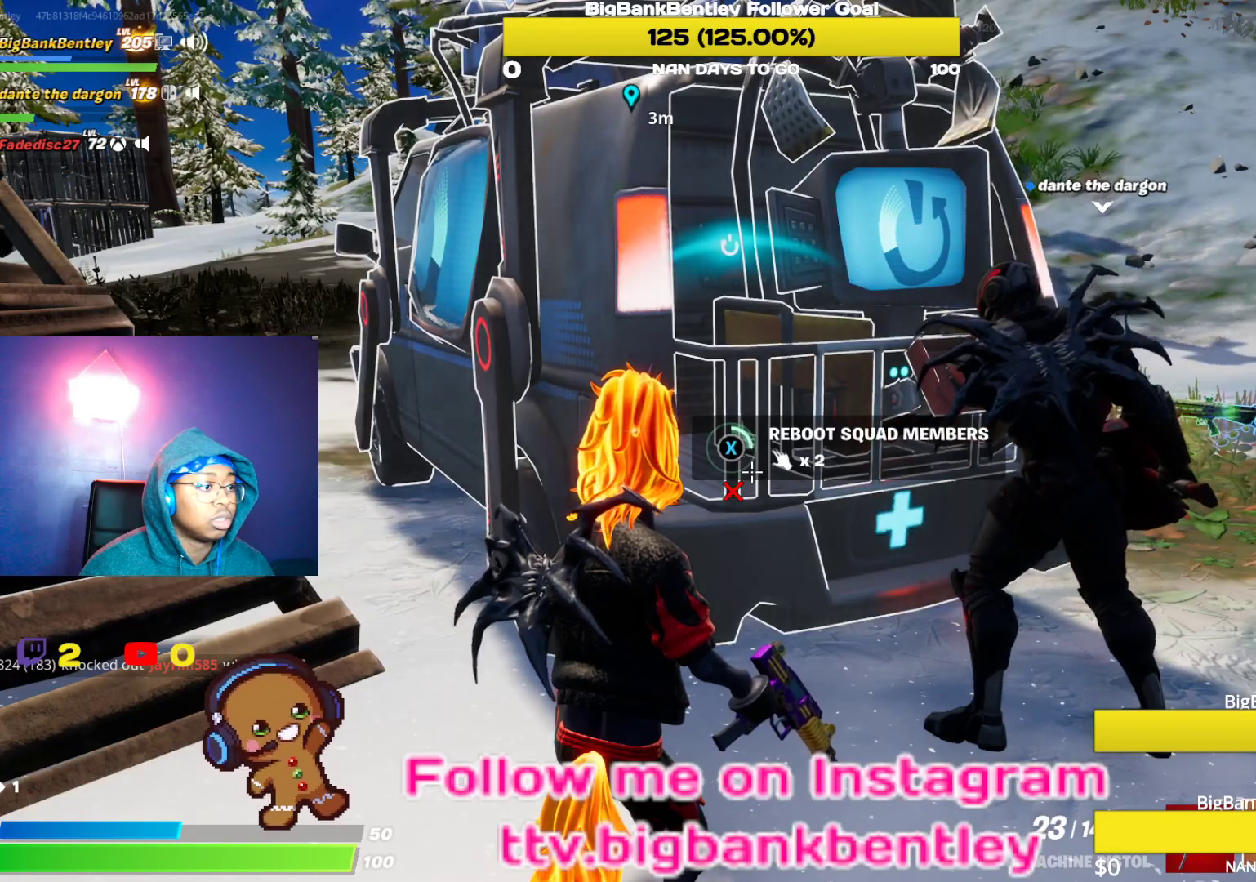
{"buttons": ["X"], "left_stick": "center", "right_stick": "center", "events": []}
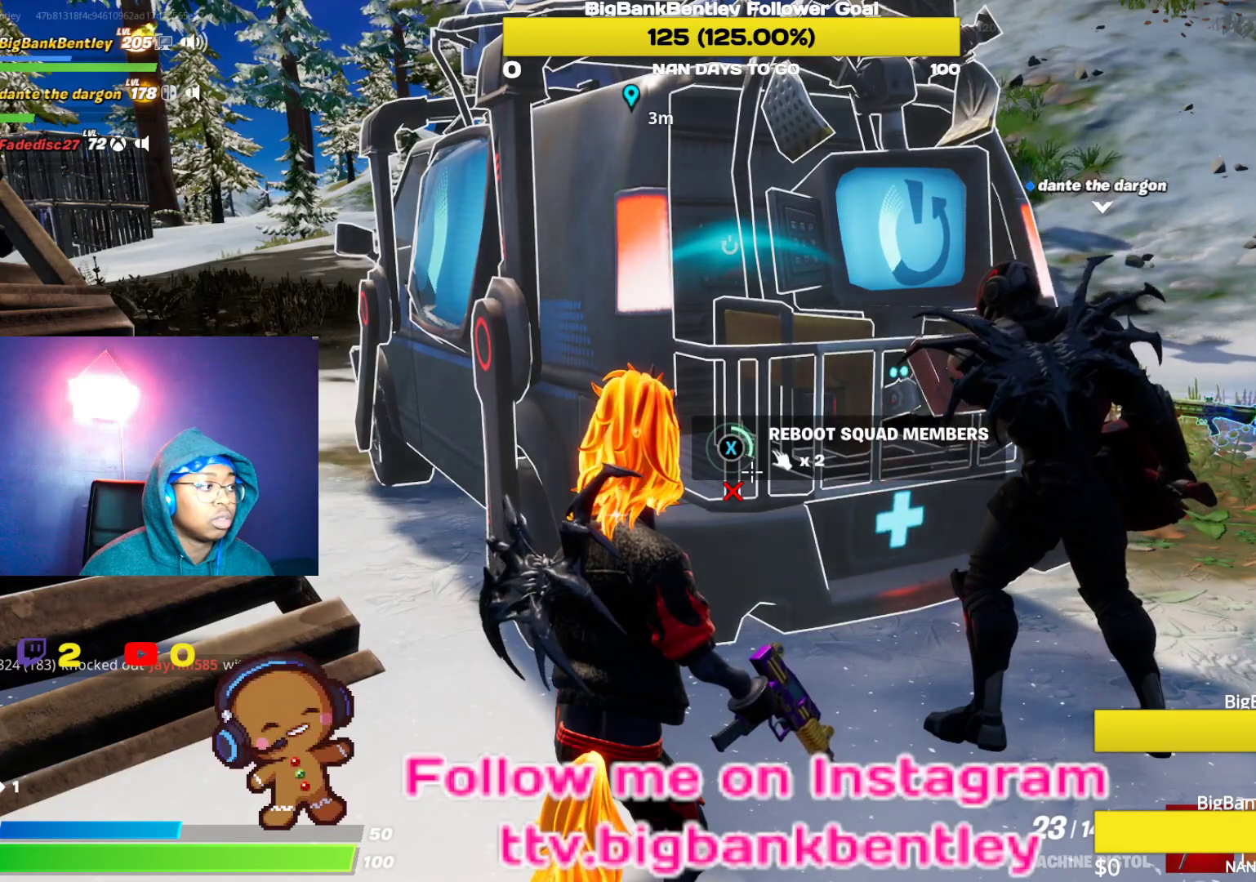
{"buttons": ["X"], "left_stick": "center", "right_stick": "center", "events": []}
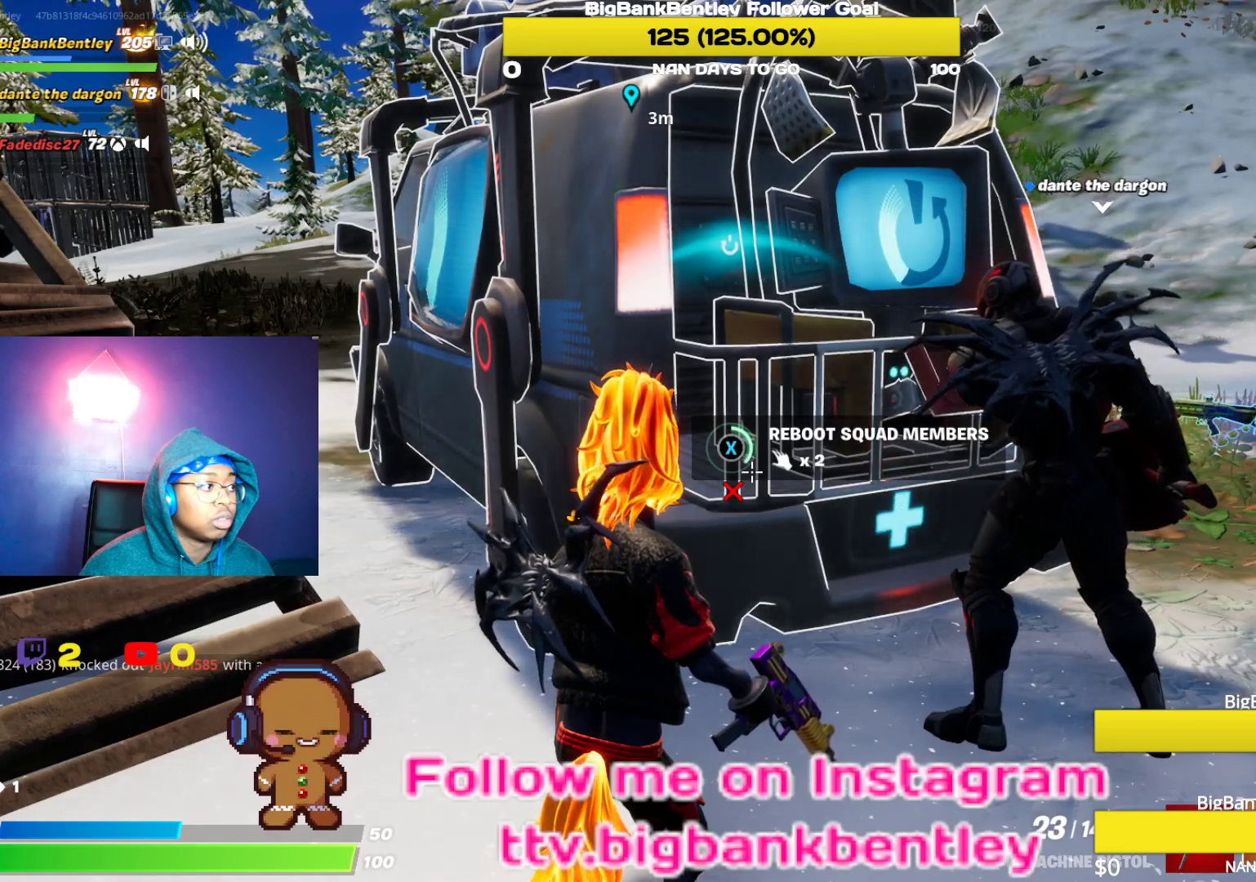
{"buttons": ["X"], "left_stick": "center", "right_stick": "center", "events": []}